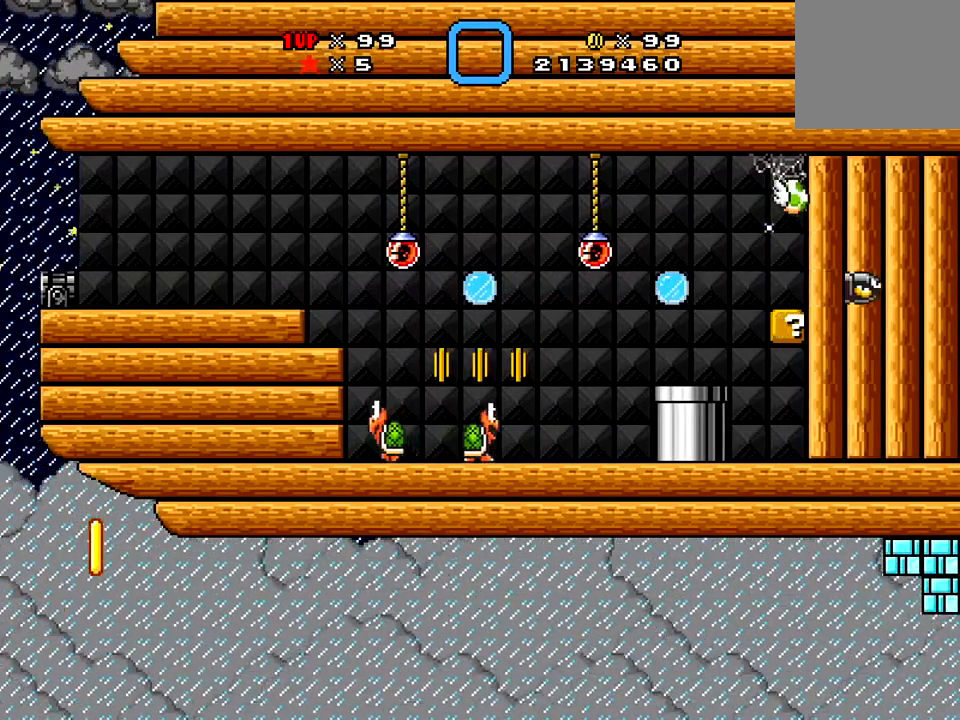
Gameplay with a controller (Xbox layout); each line is a JSON object with the inputs held at the frame after it. "events" lists button and stick changes between this image and that frame as [ms after this image, input, new state], when the widget could be followed in between. Not read: L3 R3 left_stick.
{"buttons": [], "right_stick": "center", "events": [[17, "Y", "down"], [217, "Y", "up"], [283, "B", "down"], [450, "B", "up"]]}
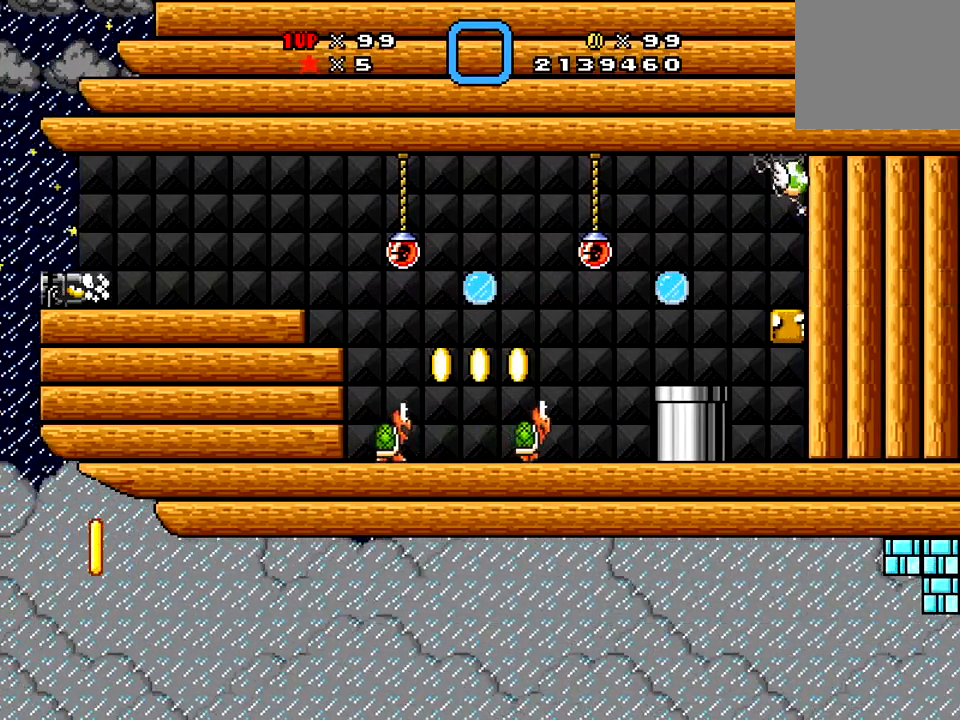
{"buttons": ["X"], "right_stick": "center", "events": [[50, "DPAD_UP", "down"], [201, "X", "down"], [417, "DPAD_UP", "up"]]}
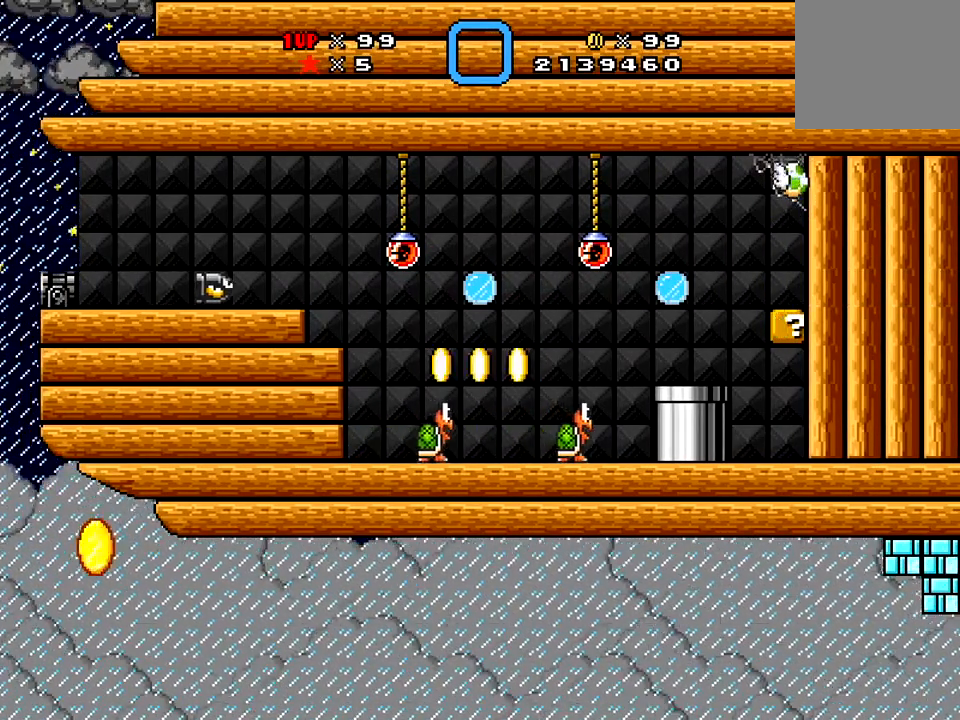
{"buttons": ["X"], "right_stick": "center", "events": [[117, "A", "down"], [117, "DPAD_UP", "down"], [234, "DPAD_UP", "up"], [267, "A", "up"]]}
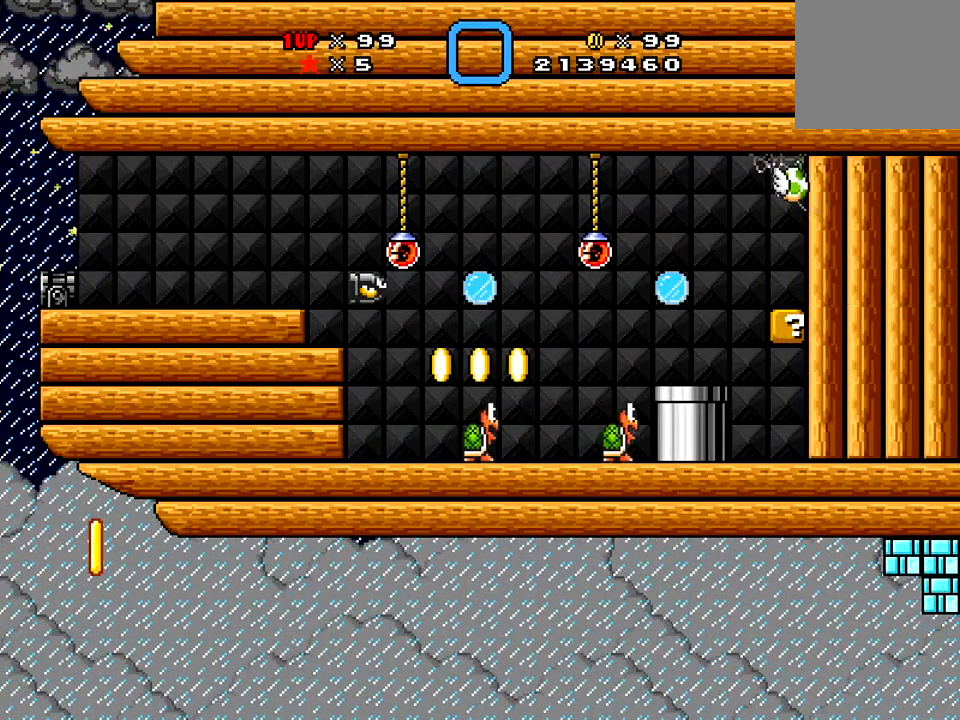
{"buttons": ["X"], "right_stick": "center", "events": []}
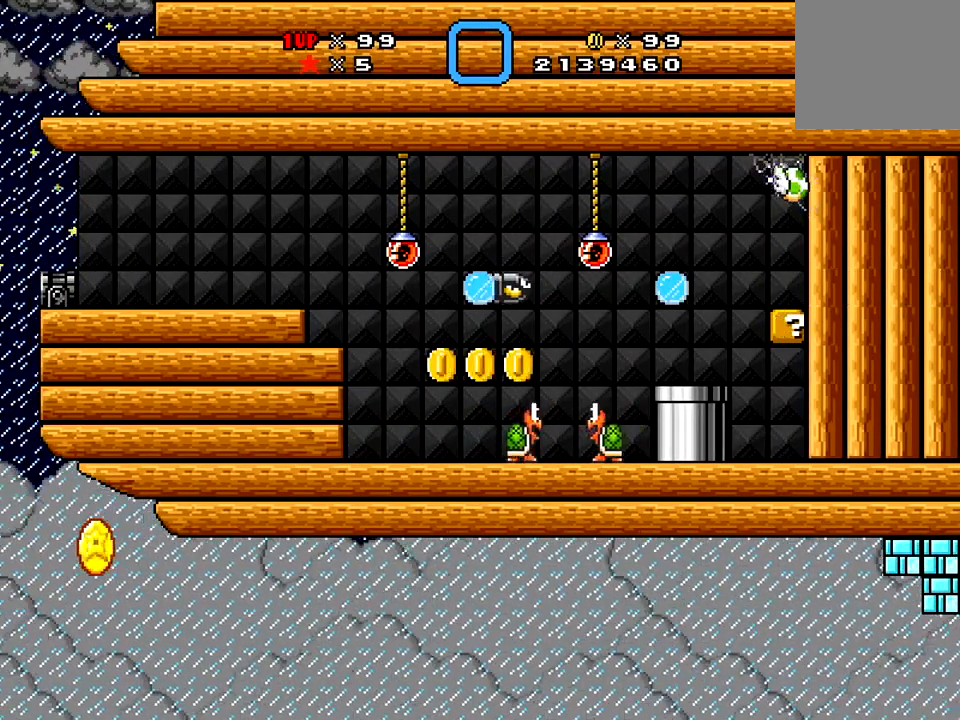
{"buttons": ["X"], "right_stick": "center", "events": [[167, "DPAD_LEFT", "down"], [334, "DPAD_LEFT", "up"]]}
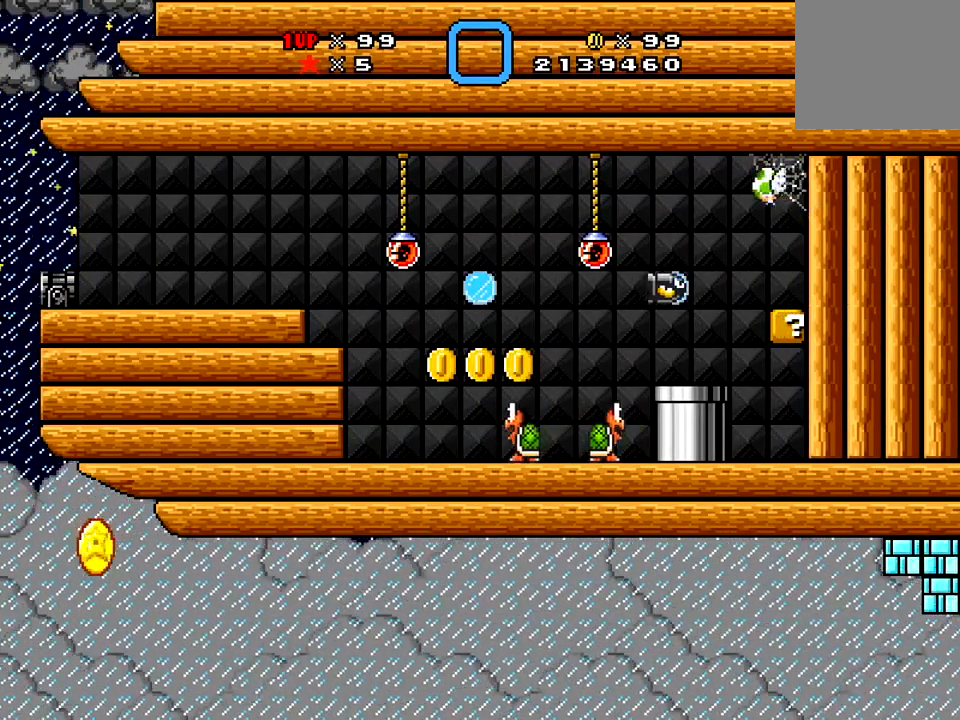
{"buttons": ["X", "DPAD_DOWN", "DPAD_LEFT"], "right_stick": "center", "events": [[133, "DPAD_DOWN", "down"], [333, "DPAD_LEFT", "down"]]}
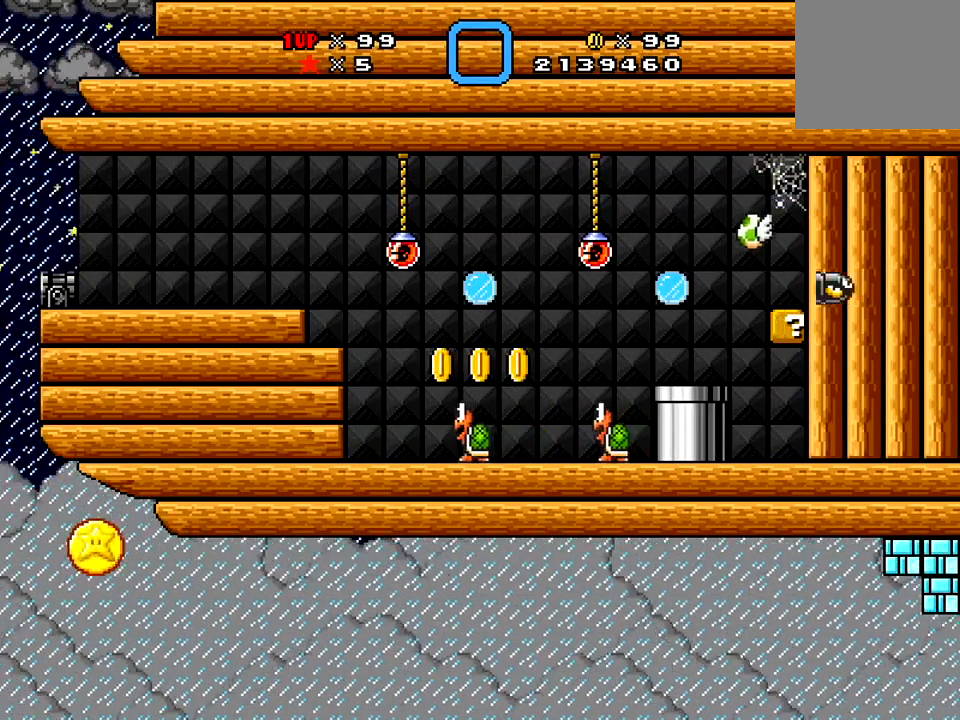
{"buttons": ["X", "DPAD_DOWN", "DPAD_RIGHT"], "right_stick": "center", "events": [[50, "DPAD_DOWN", "up"], [117, "DPAD_LEFT", "up"], [250, "DPAD_DOWN", "down"], [317, "DPAD_RIGHT", "down"]]}
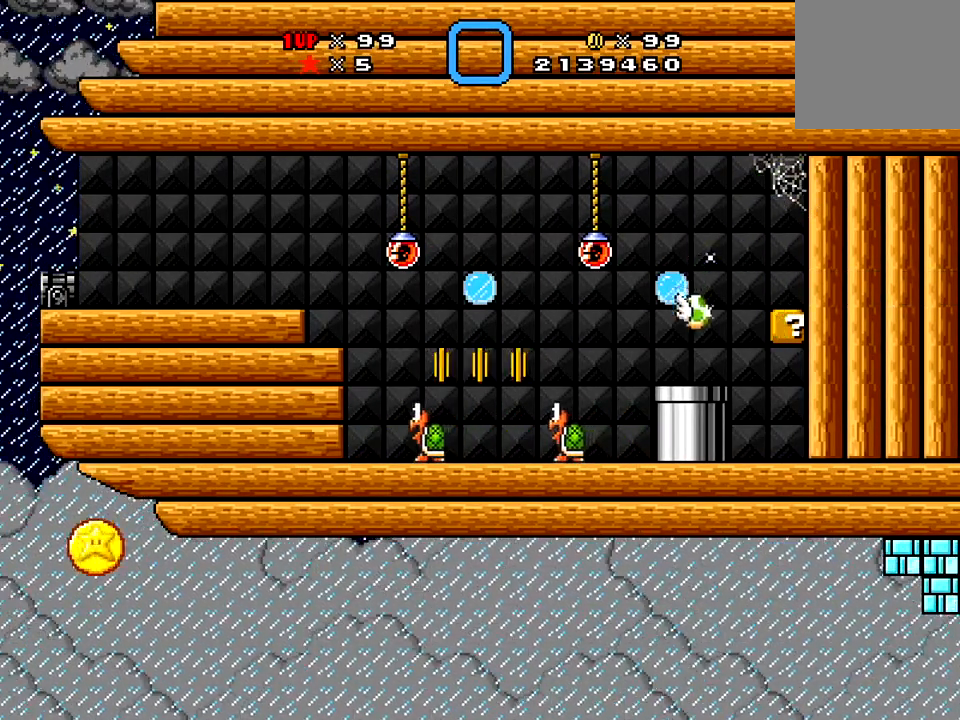
{"buttons": ["DPAD_DOWN"], "right_stick": "center", "events": [[50, "DPAD_DOWN", "up"], [150, "X", "up"], [167, "X", "down"], [367, "DPAD_DOWN", "down"], [400, "DPAD_RIGHT", "up"], [400, "X", "up"]]}
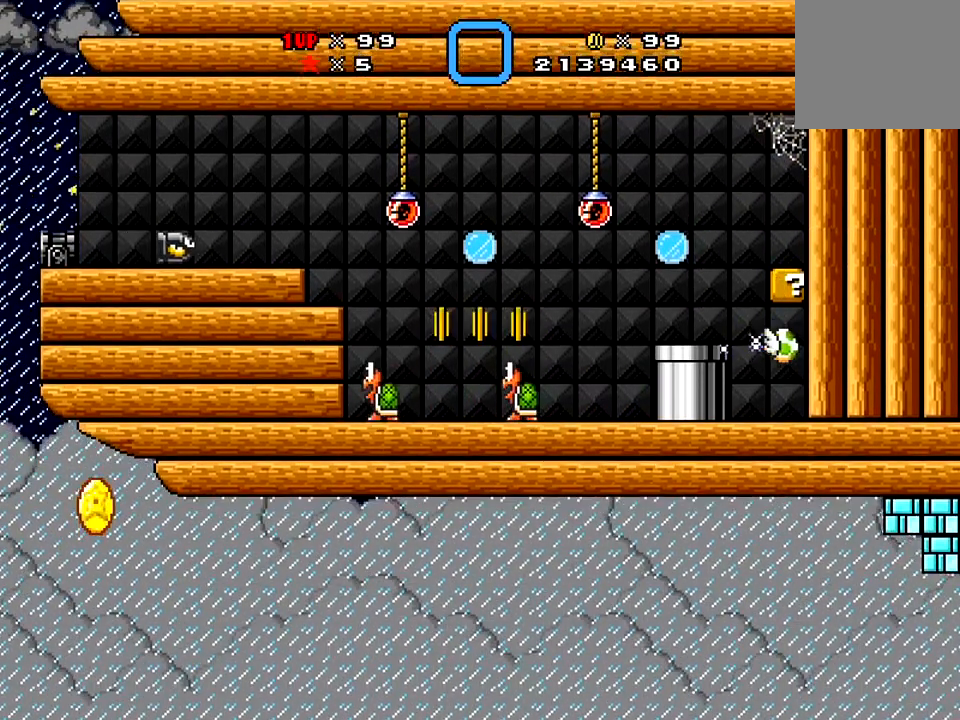
{"buttons": [], "right_stick": "center", "events": [[351, "DPAD_DOWN", "up"]]}
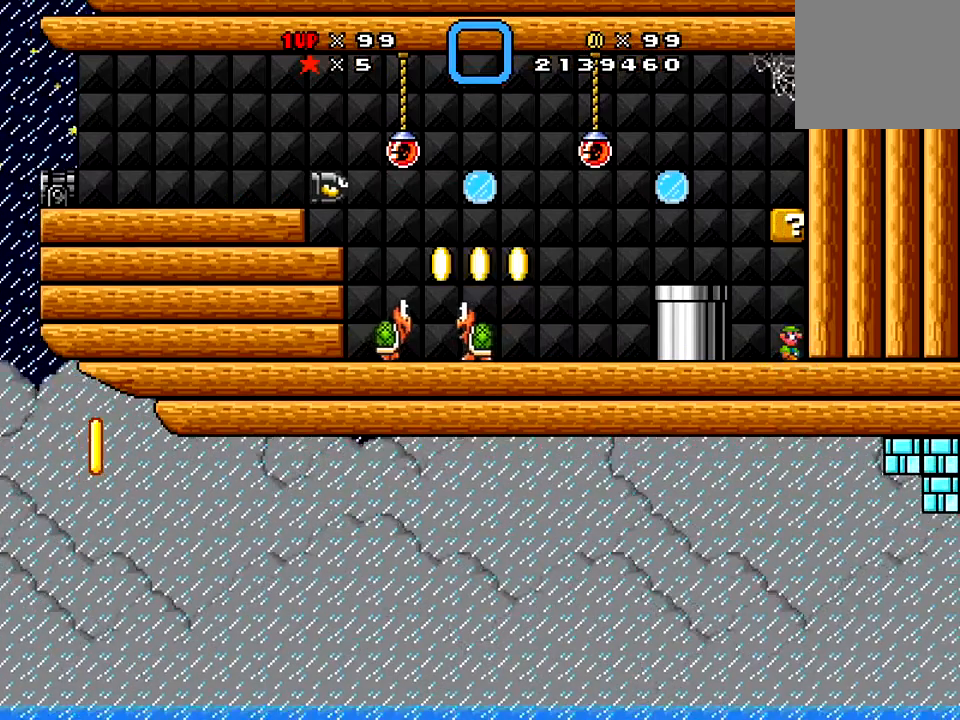
{"buttons": [], "right_stick": "center", "events": [[217, "DPAD_LEFT", "down"], [300, "DPAD_LEFT", "up"]]}
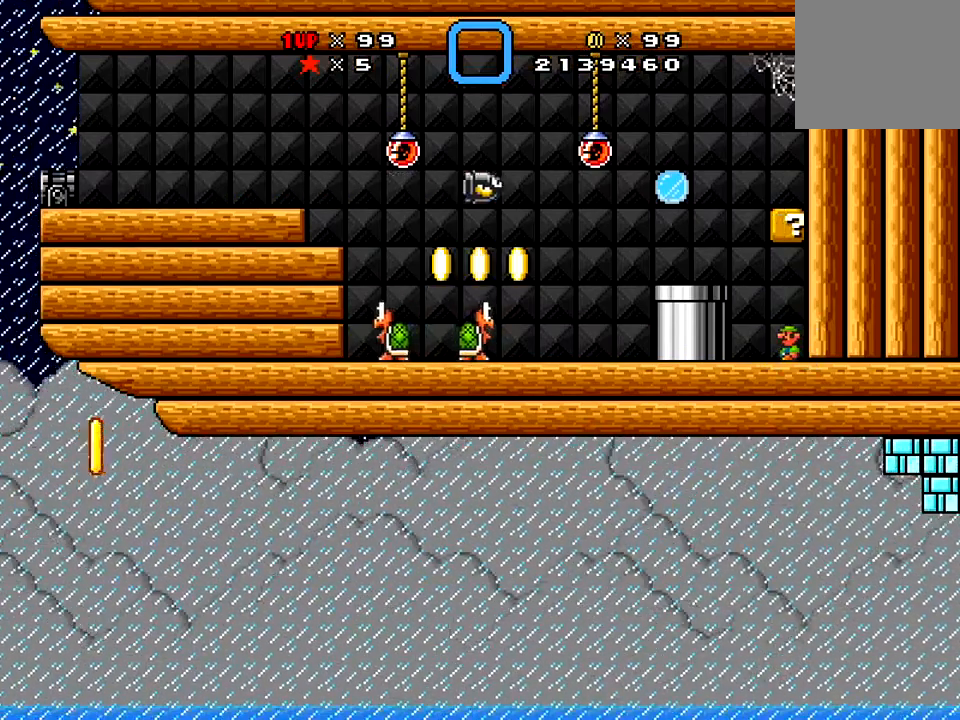
{"buttons": [], "right_stick": "center", "events": [[84, "DPAD_RIGHT", "down"], [150, "DPAD_RIGHT", "up"]]}
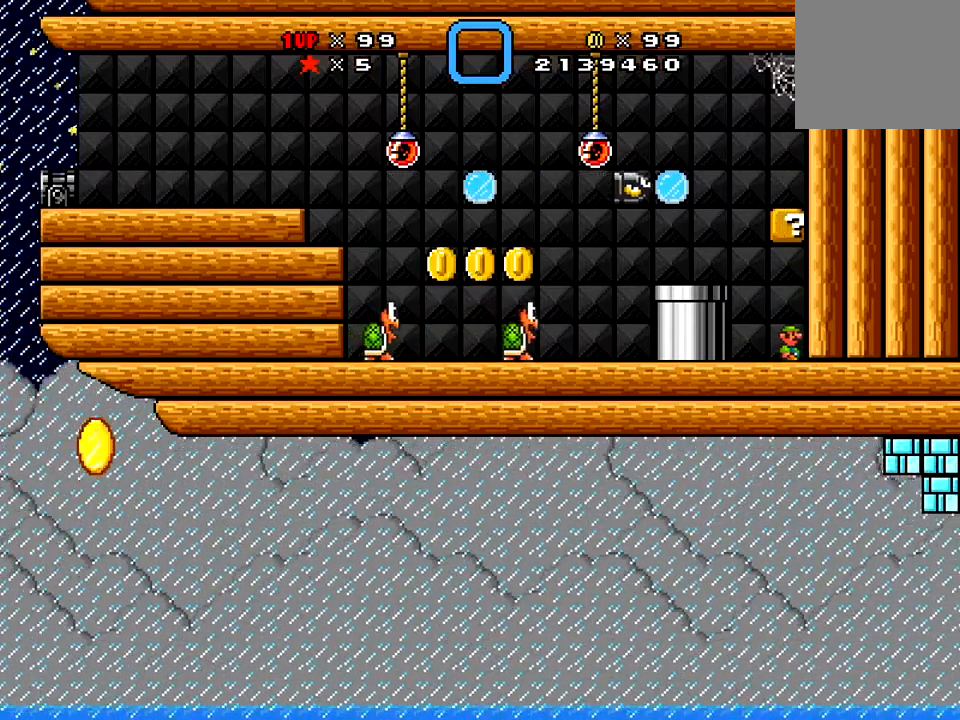
{"buttons": ["DPAD_LEFT"], "right_stick": "center", "events": [[50, "A", "down"], [250, "A", "up"], [417, "DPAD_LEFT", "down"]]}
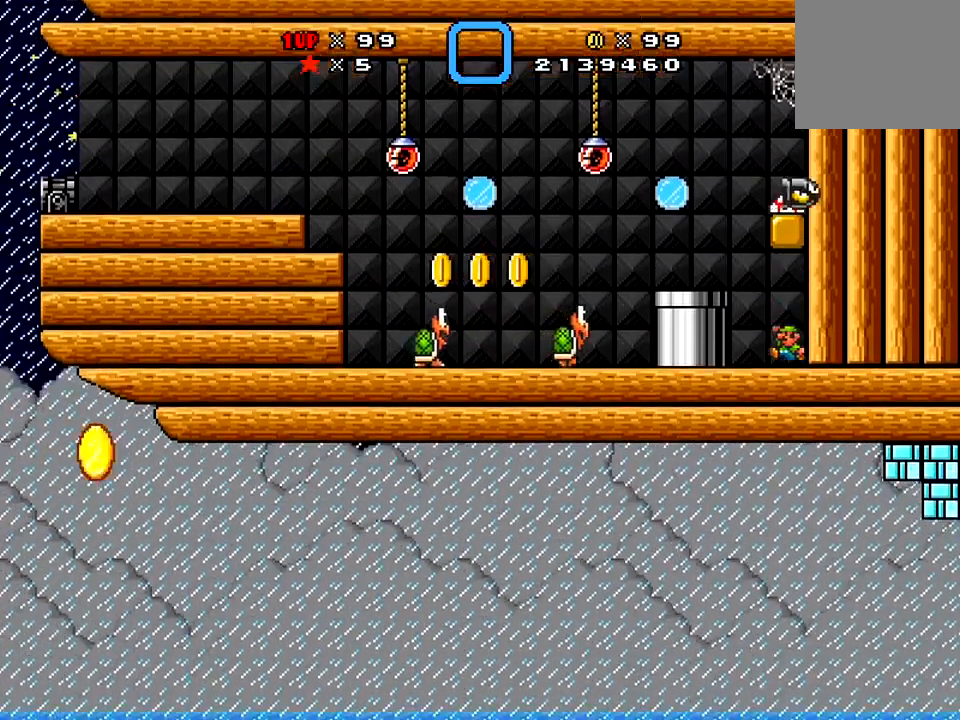
{"buttons": ["A"], "right_stick": "center", "events": [[167, "DPAD_LEFT", "up"], [200, "A", "down"]]}
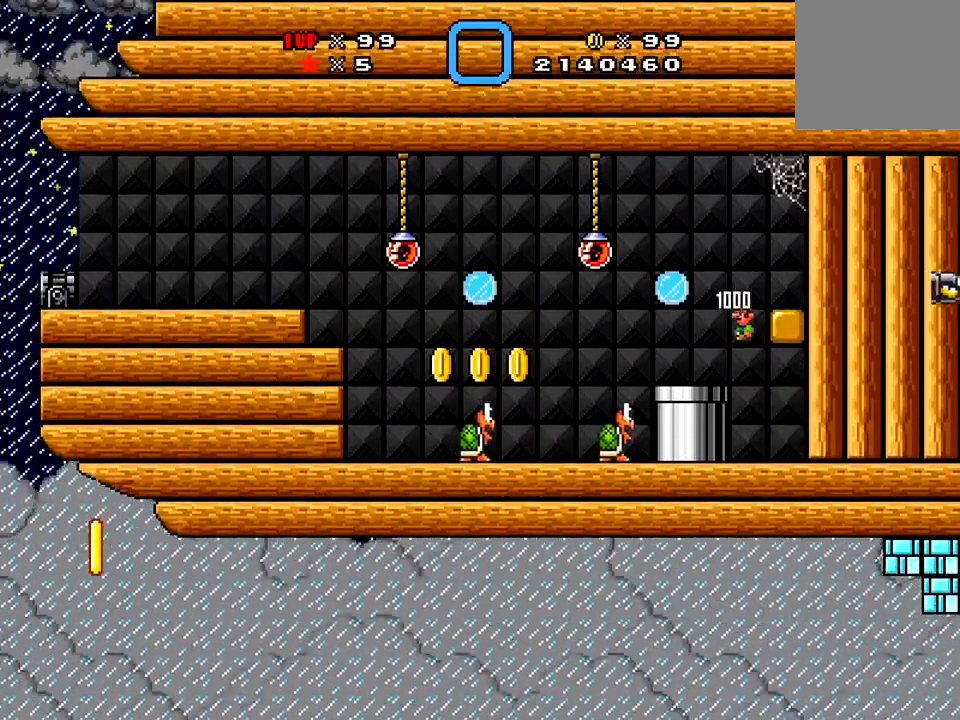
{"buttons": [], "right_stick": "center", "events": [[233, "A", "up"]]}
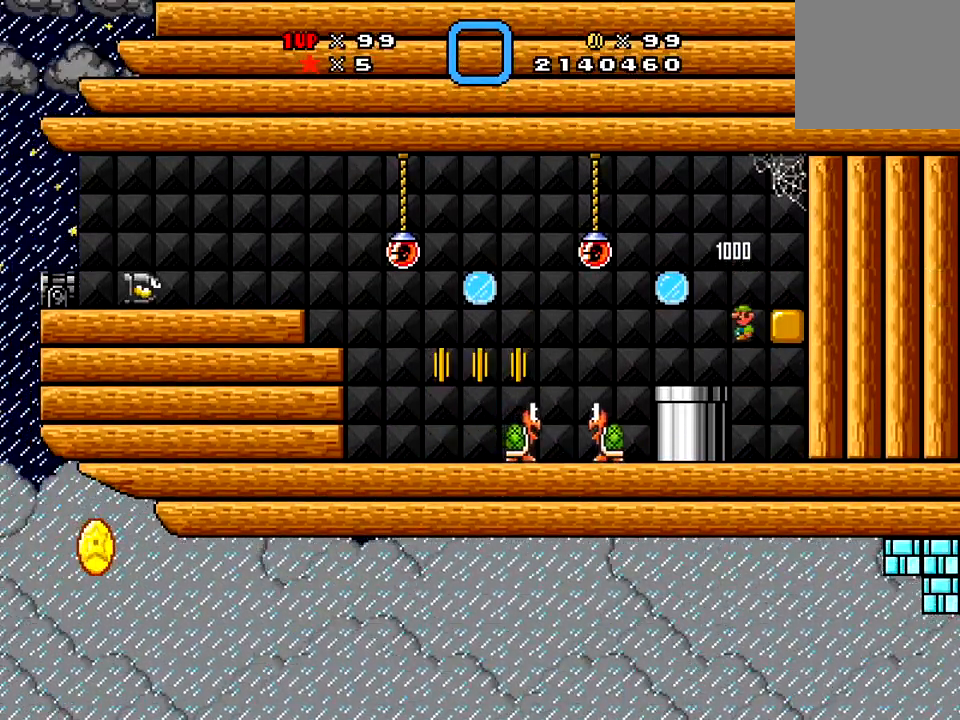
{"buttons": [], "right_stick": "center", "events": [[117, "X", "down"], [200, "DPAD_LEFT", "down"], [317, "X", "up"], [467, "DPAD_LEFT", "up"]]}
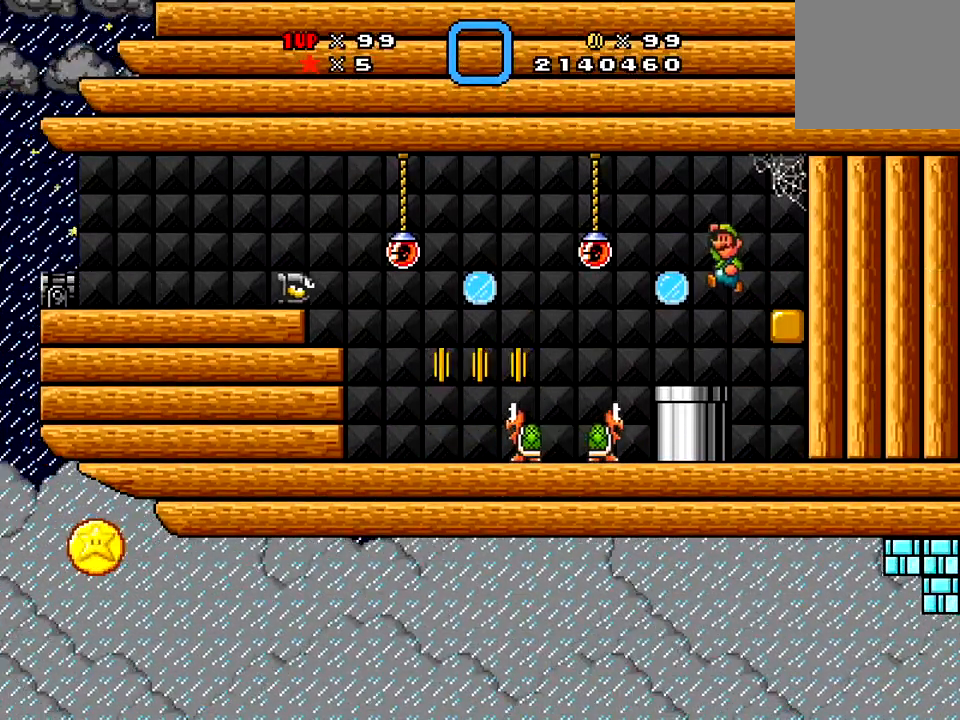
{"buttons": ["DPAD_DOWN", "DPAD_RIGHT"], "right_stick": "center", "events": [[217, "DPAD_DOWN", "down"], [333, "DPAD_RIGHT", "down"]]}
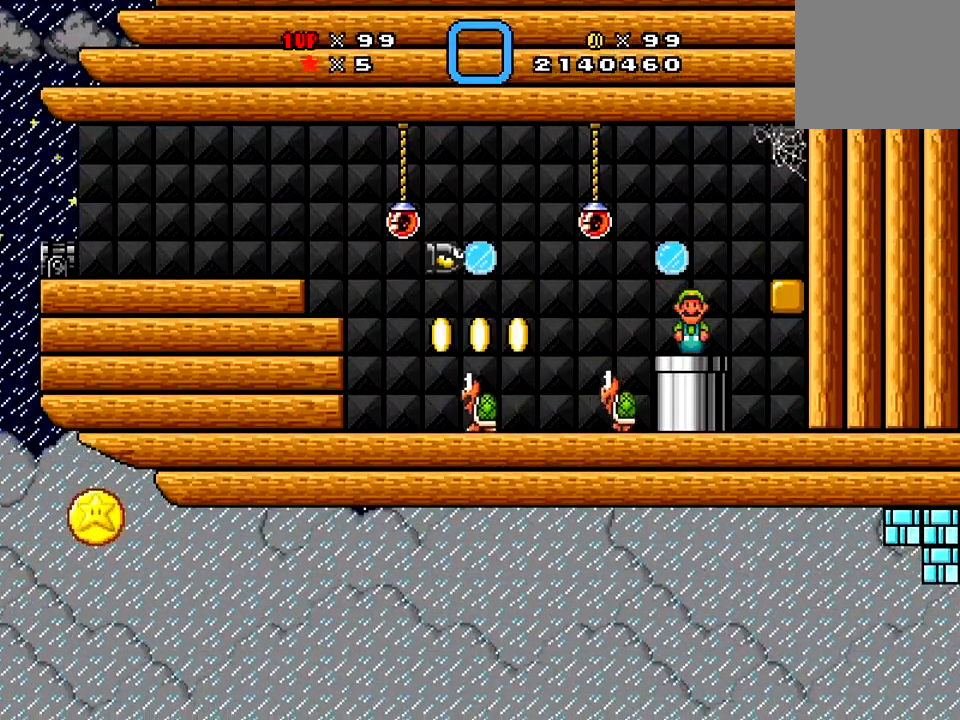
{"buttons": [], "right_stick": "center", "events": [[134, "DPAD_RIGHT", "up"], [267, "DPAD_DOWN", "up"]]}
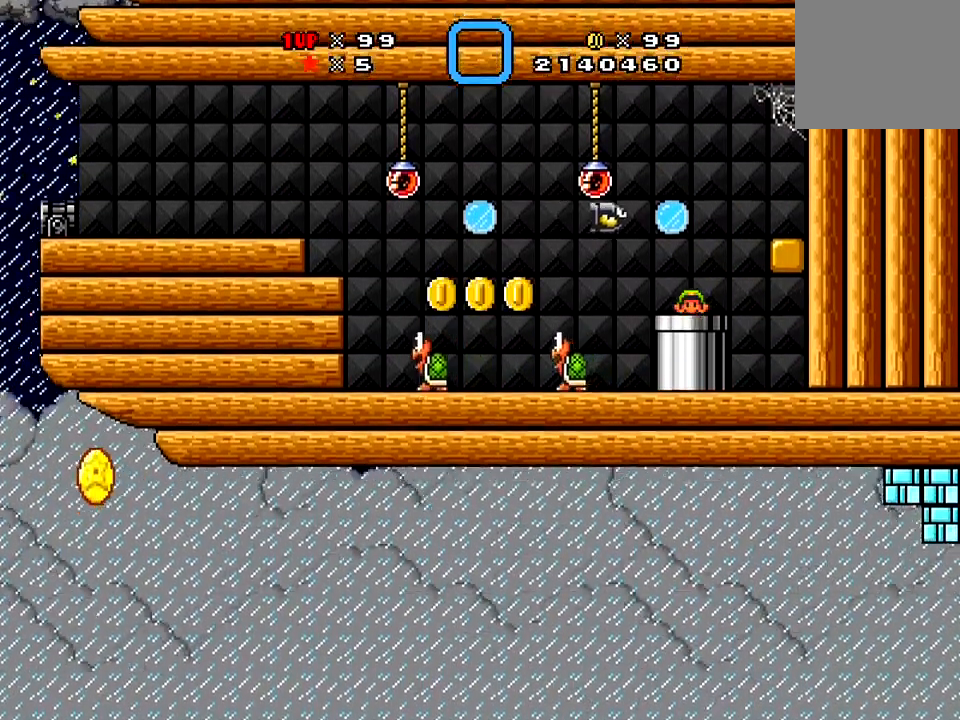
{"buttons": [], "right_stick": "center", "events": []}
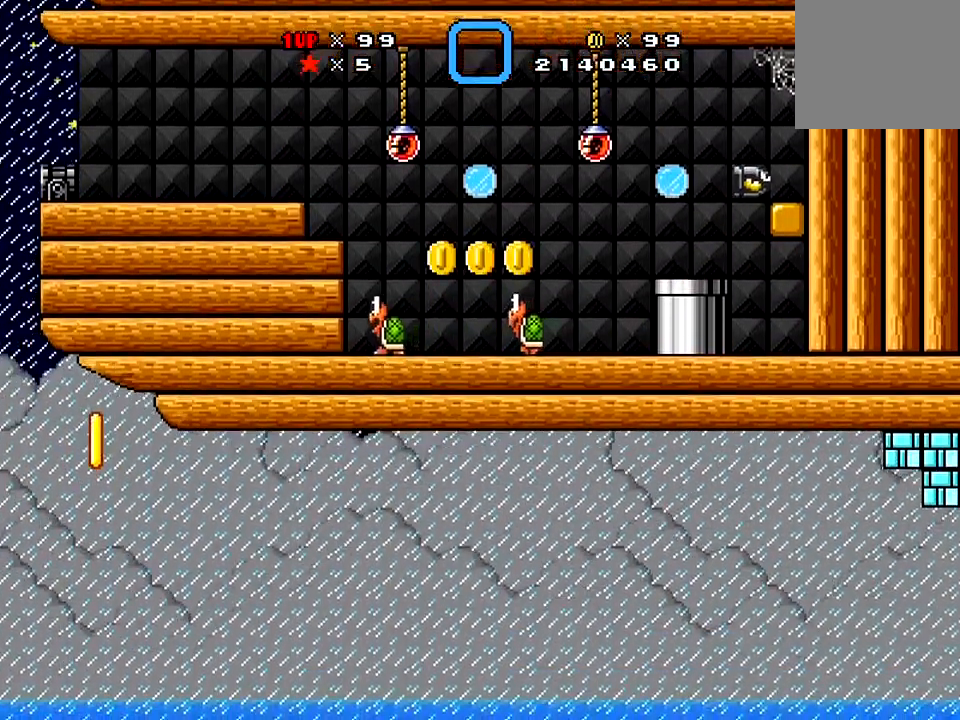
{"buttons": [], "right_stick": "center", "events": []}
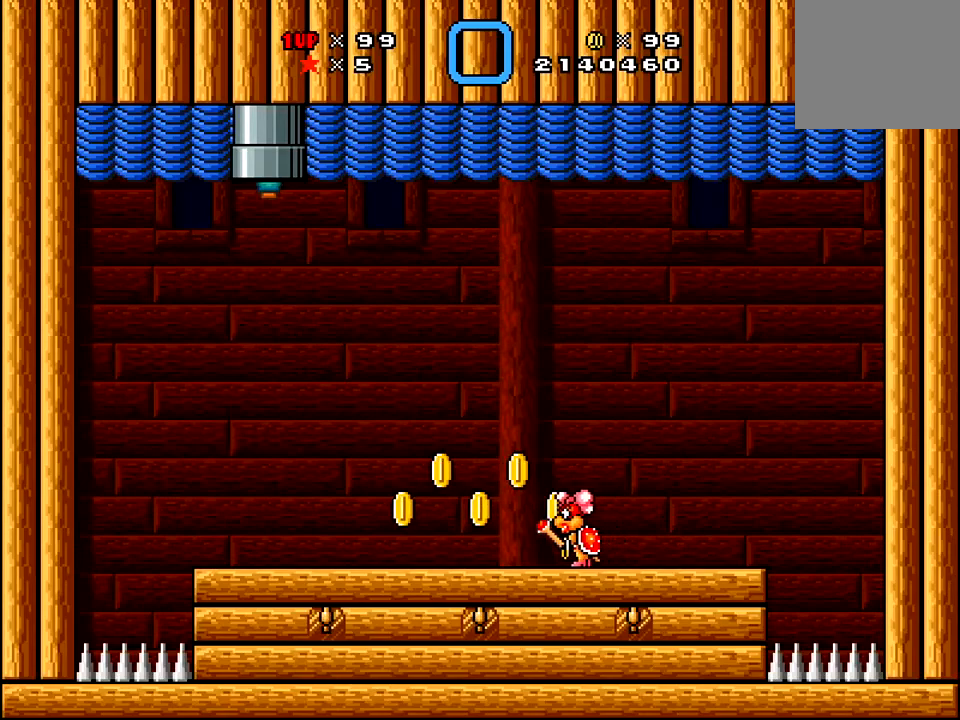
{"buttons": ["X", "DPAD_RIGHT"], "right_stick": "center", "events": [[167, "DPAD_RIGHT", "down"], [317, "X", "down"]]}
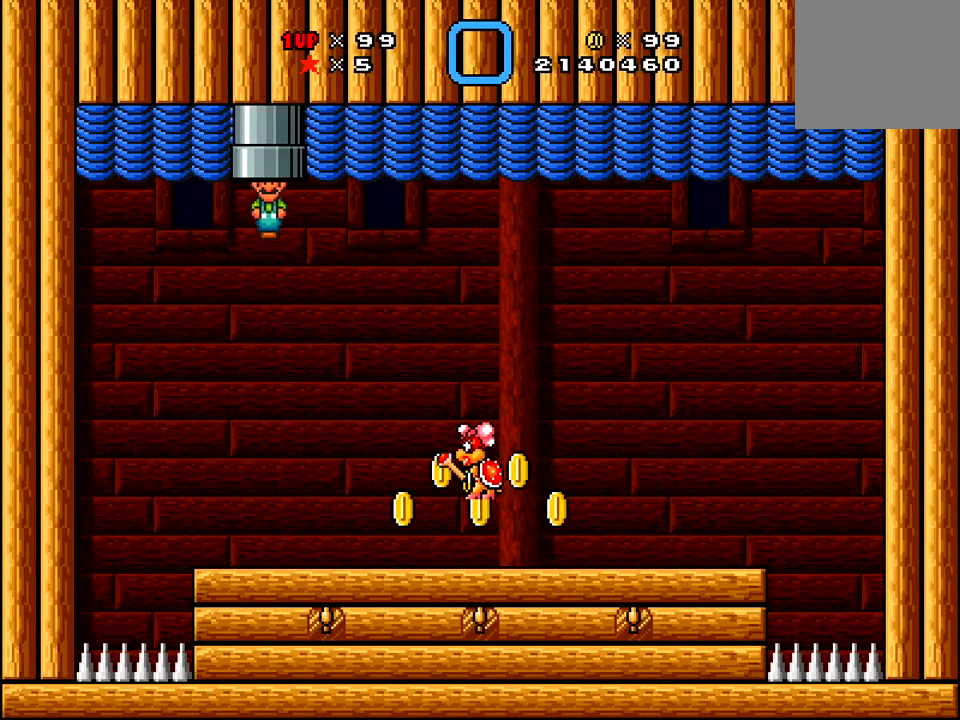
{"buttons": [], "right_stick": "center", "events": [[217, "A", "down"], [501, "A", "up"], [501, "DPAD_RIGHT", "up"], [501, "X", "up"]]}
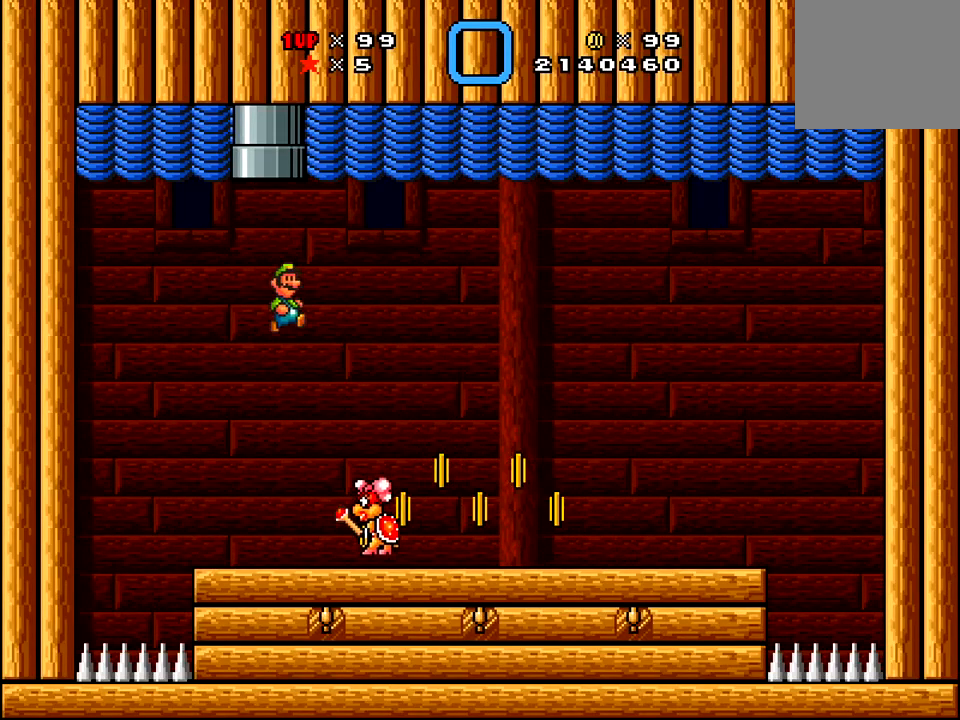
{"buttons": ["X", "DPAD_RIGHT"], "right_stick": "center", "events": [[166, "DPAD_RIGHT", "down"], [250, "A", "down"], [250, "X", "down"], [500, "A", "up"]]}
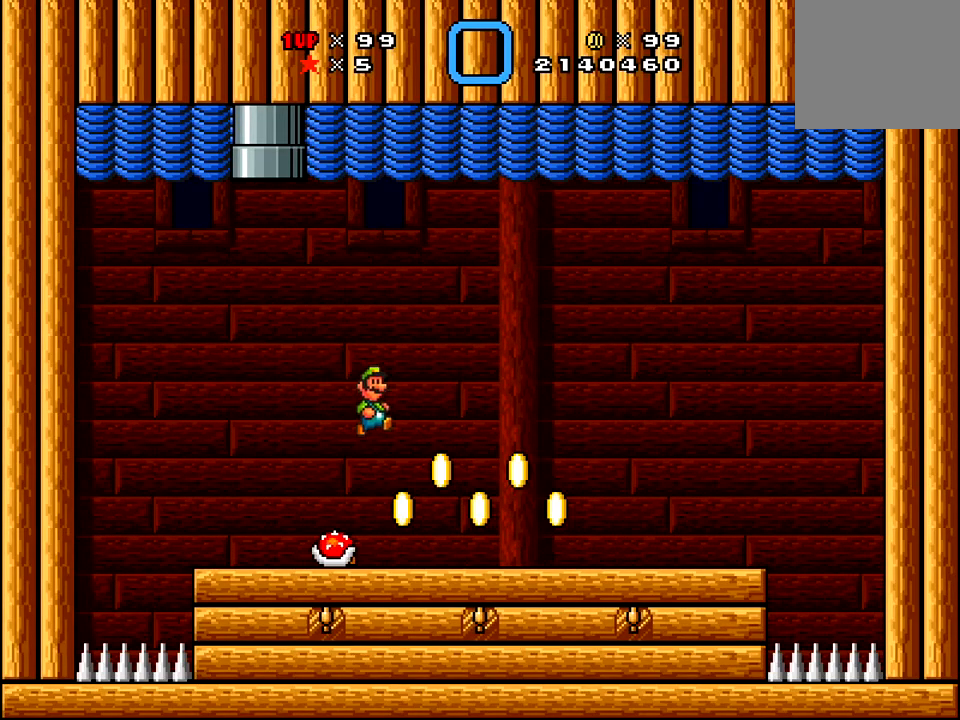
{"buttons": ["X"], "right_stick": "center", "events": [[417, "DPAD_RIGHT", "up"]]}
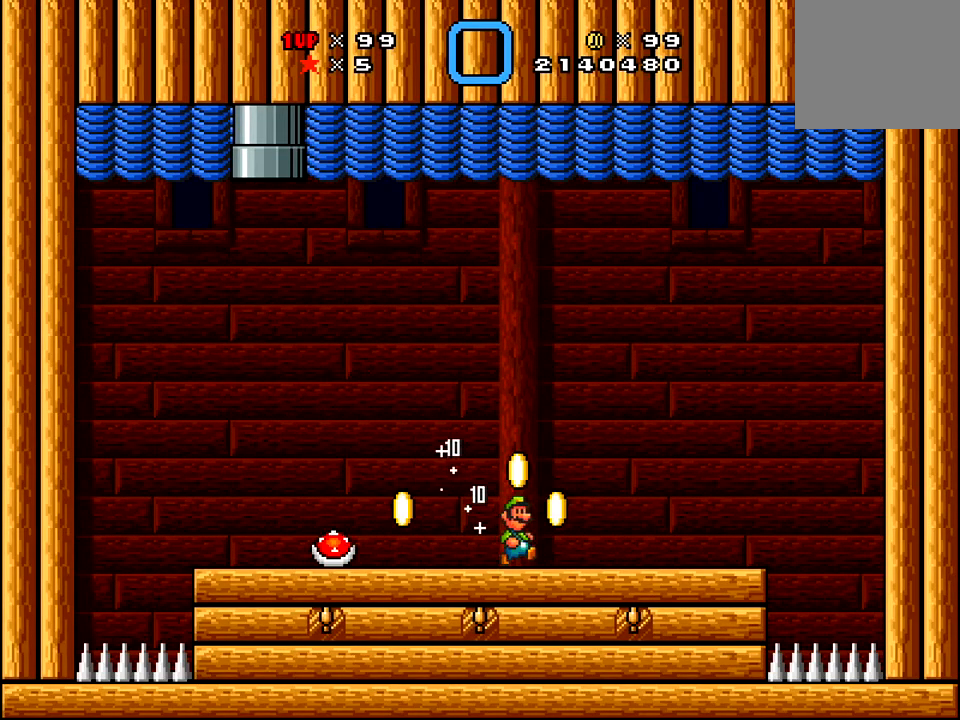
{"buttons": ["A", "X"], "right_stick": "center", "events": [[16, "X", "up"], [133, "X", "down"], [467, "A", "down"]]}
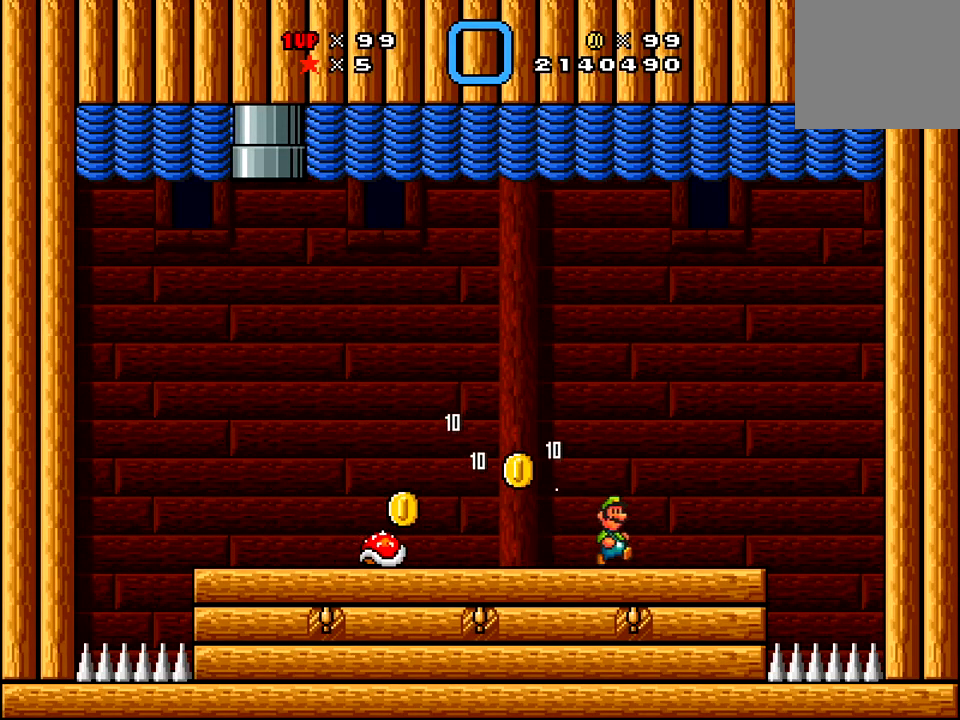
{"buttons": ["X", "DPAD_LEFT"], "right_stick": "center", "events": [[17, "DPAD_LEFT", "down"], [334, "A", "up"]]}
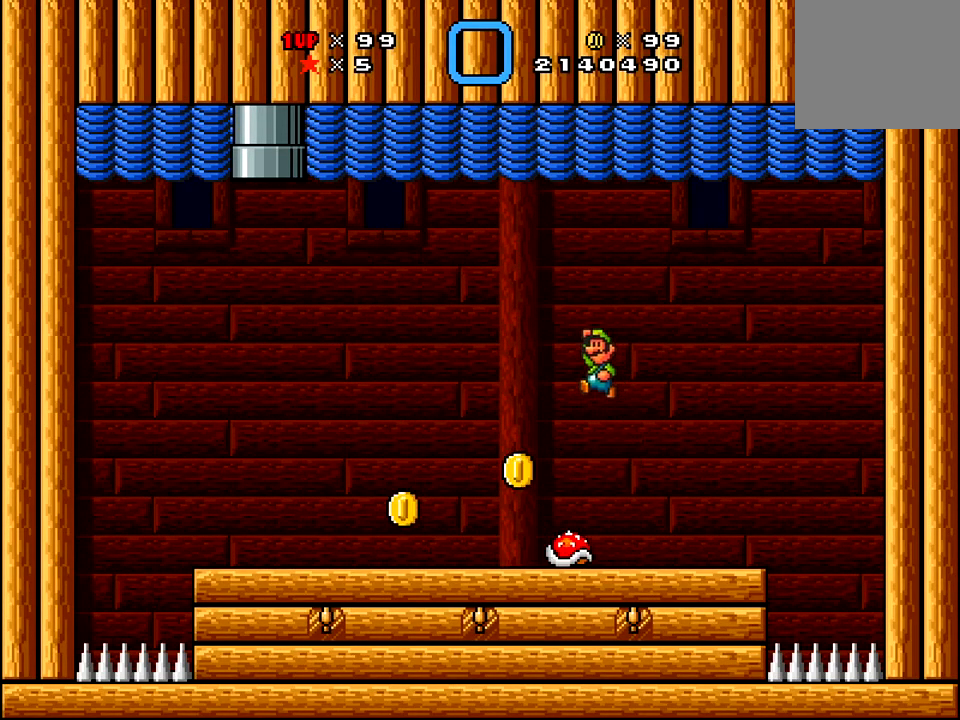
{"buttons": ["X"], "right_stick": "center", "events": [[483, "DPAD_LEFT", "up"]]}
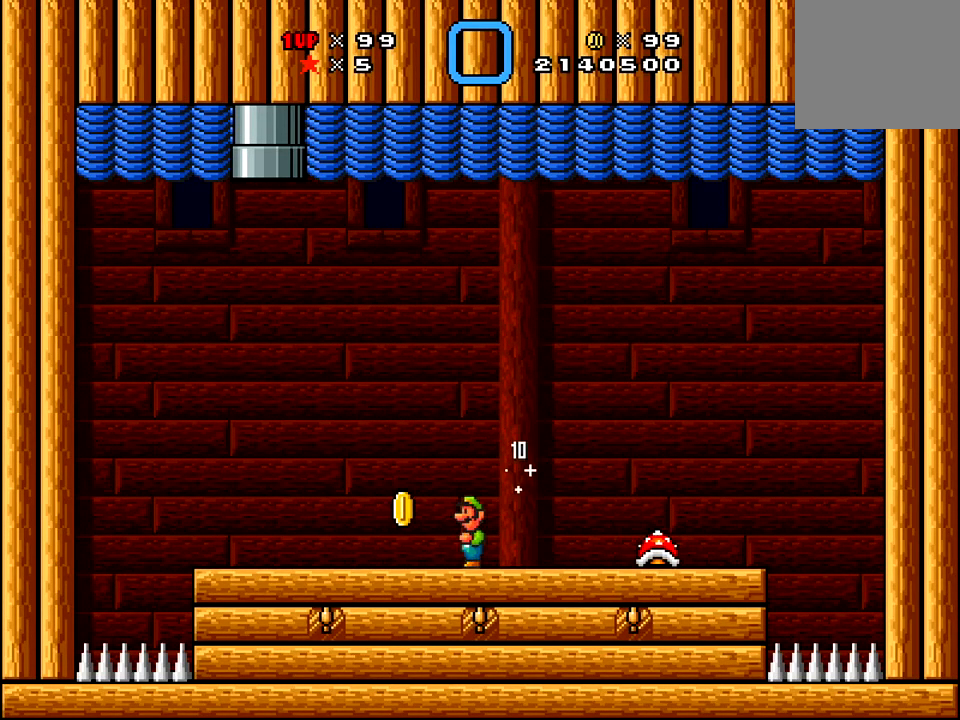
{"buttons": ["A", "X", "DPAD_RIGHT"], "right_stick": "center", "events": [[284, "DPAD_RIGHT", "down"], [317, "A", "down"]]}